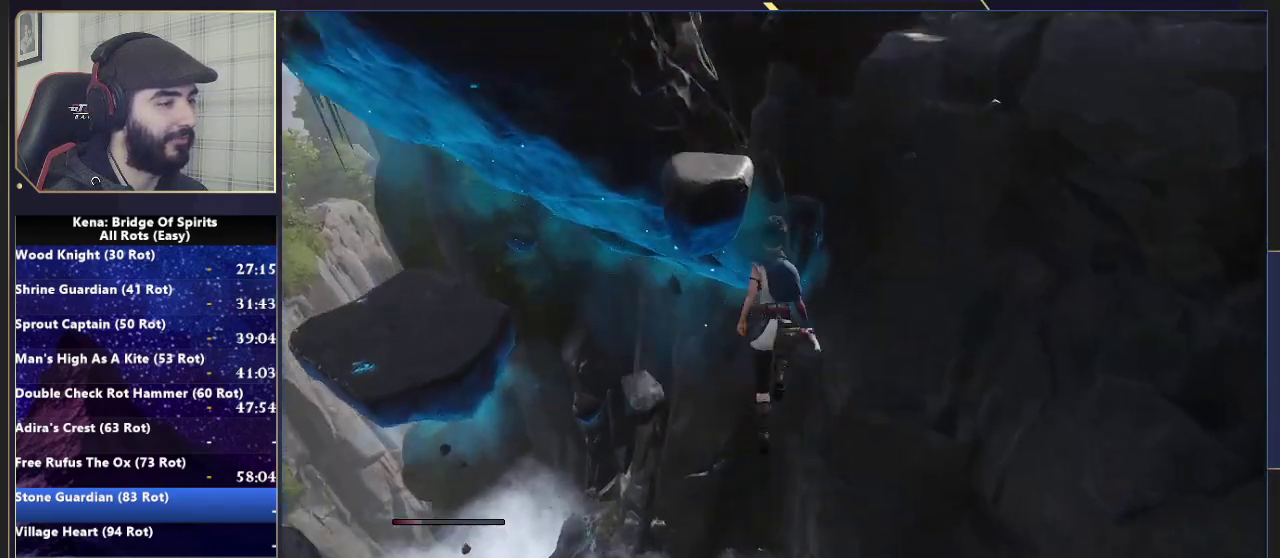
Gameplay with a controller (PlayStation layout); each line is a JSON object with the inputs held at the frame after it. "events" lists button and stick changes between this image and that frame as [ms after this image, input, new state], when the widget could be followed in between. Not read: L1 R1.
{"buttons": ["CROSS"], "left_stick": "up", "right_stick": "center", "events": [[17, "left_stick", "up"], [133, "CROSS", "up"], [133, "right_stick", "down-left"], [283, "right_stick", "center"], [433, "CROSS", "down"]]}
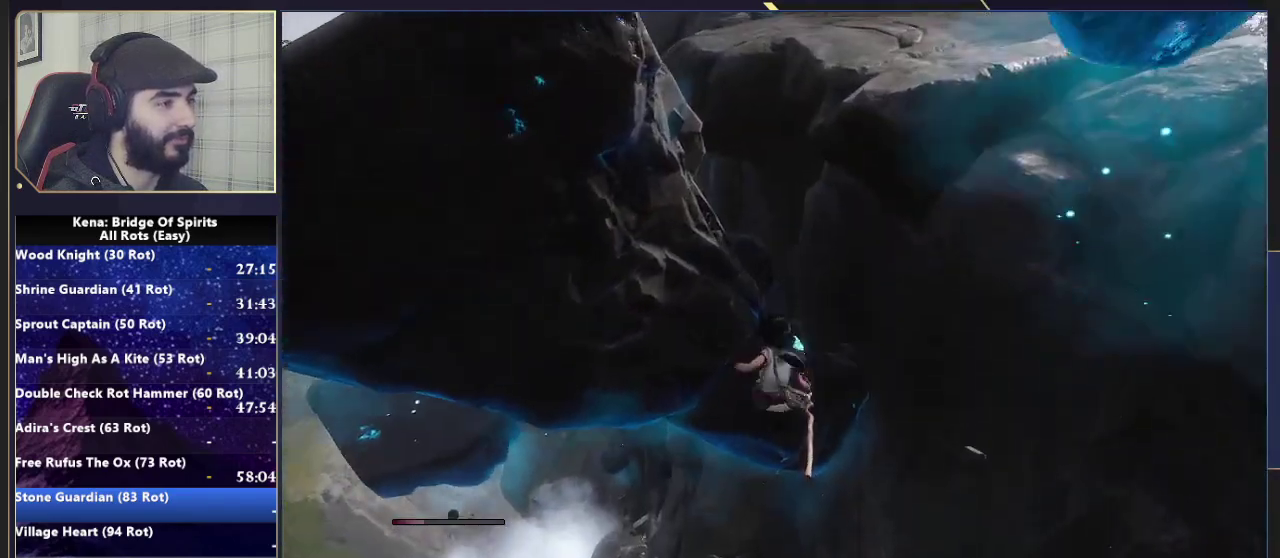
{"buttons": [], "left_stick": "up-left", "right_stick": "center", "events": [[133, "CROSS", "up"], [250, "left_stick", "up-left"]]}
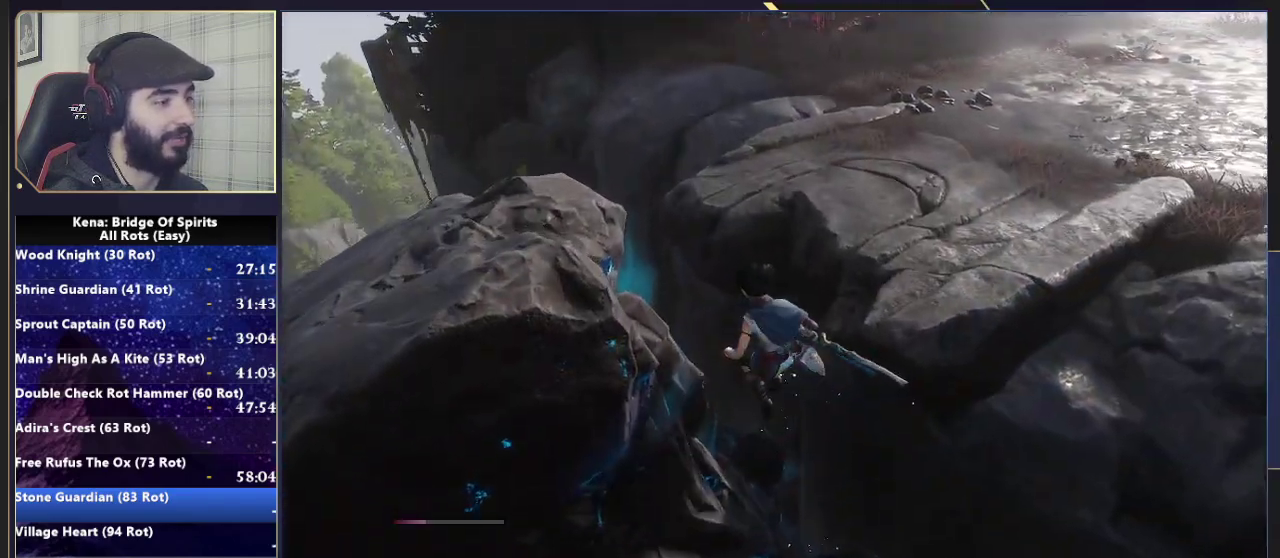
{"buttons": ["CROSS"], "left_stick": "up", "right_stick": "right", "events": [[150, "right_stick", "right"], [267, "left_stick", "center"], [450, "left_stick", "up"], [467, "CROSS", "down"]]}
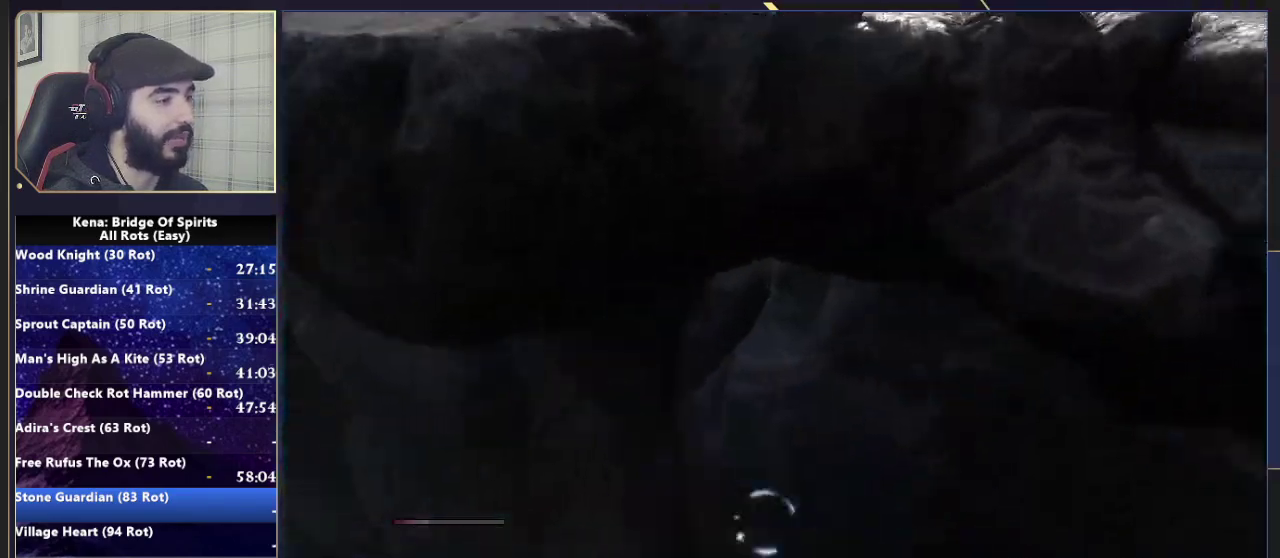
{"buttons": [], "left_stick": "up", "right_stick": "up-right", "events": [[17, "right_stick", "center"], [267, "CROSS", "up"], [450, "right_stick", "up-right"]]}
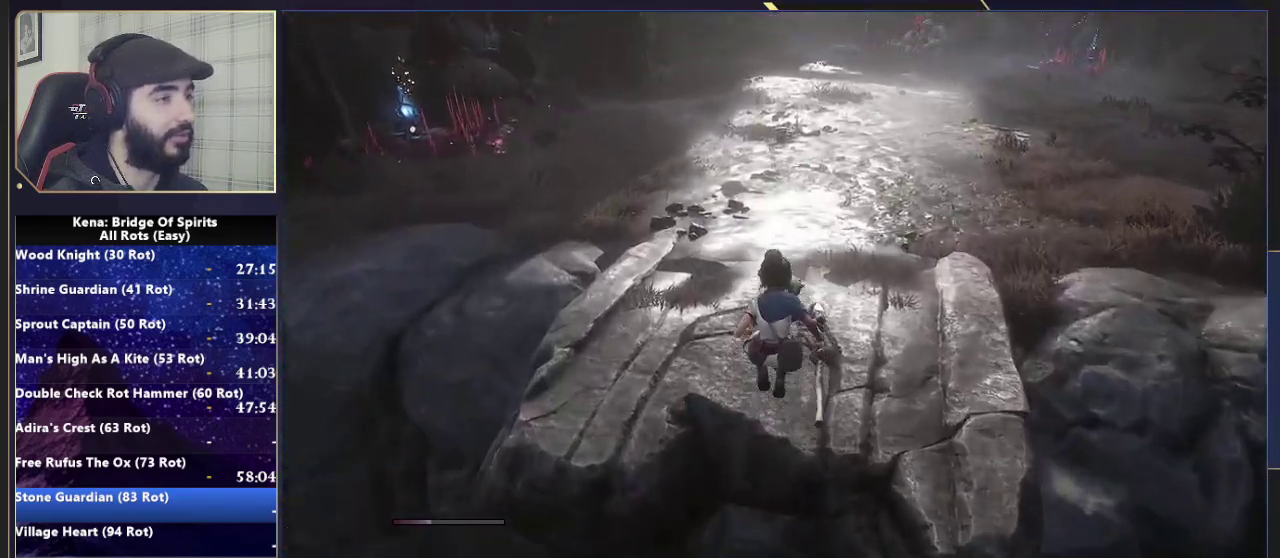
{"buttons": [], "left_stick": "up", "right_stick": "center", "events": [[83, "right_stick", "center"]]}
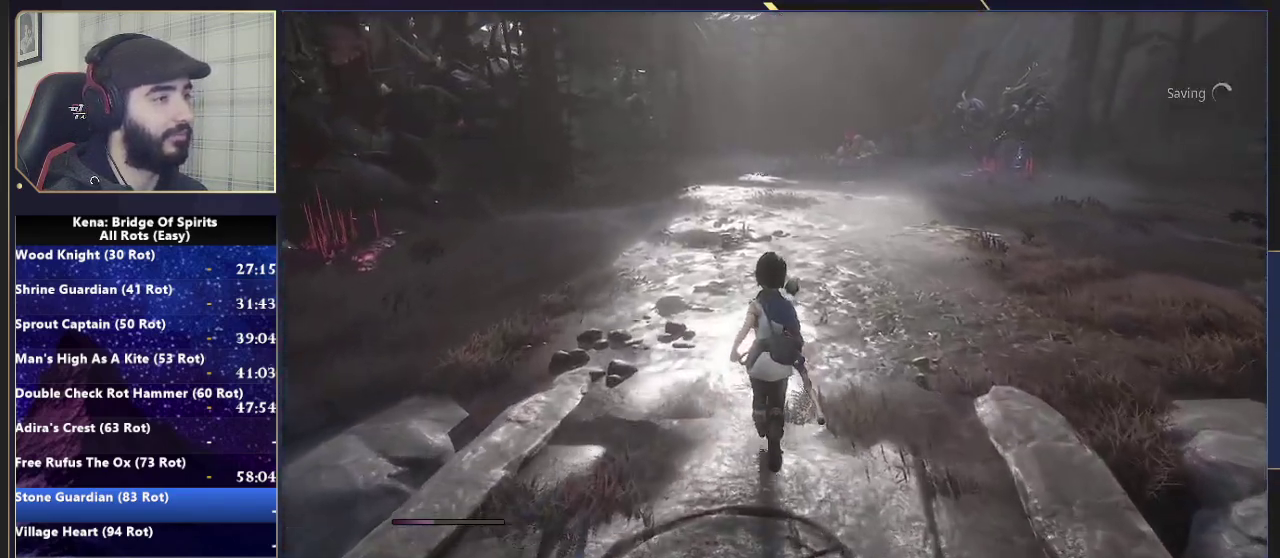
{"buttons": [], "left_stick": "up", "right_stick": "center", "events": [[100, "right_stick", "up-right"], [167, "right_stick", "center"]]}
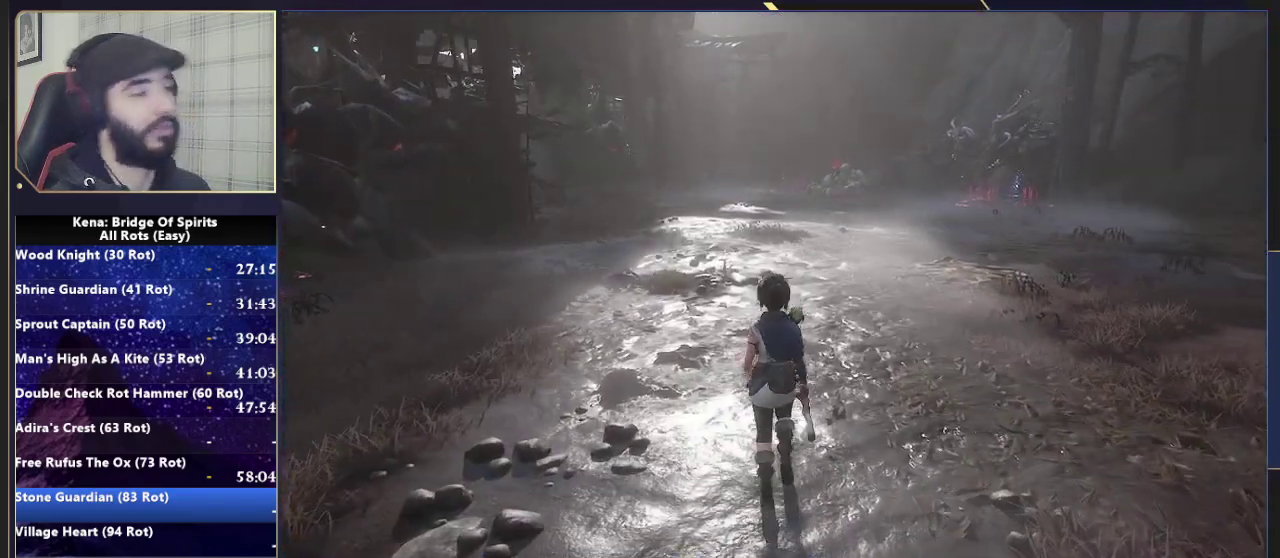
{"buttons": ["CROSS"], "left_stick": "up-right", "right_stick": "center", "events": [[367, "L2", "down"], [400, "left_stick", "up-right"], [417, "CROSS", "down"], [450, "L2", "up"]]}
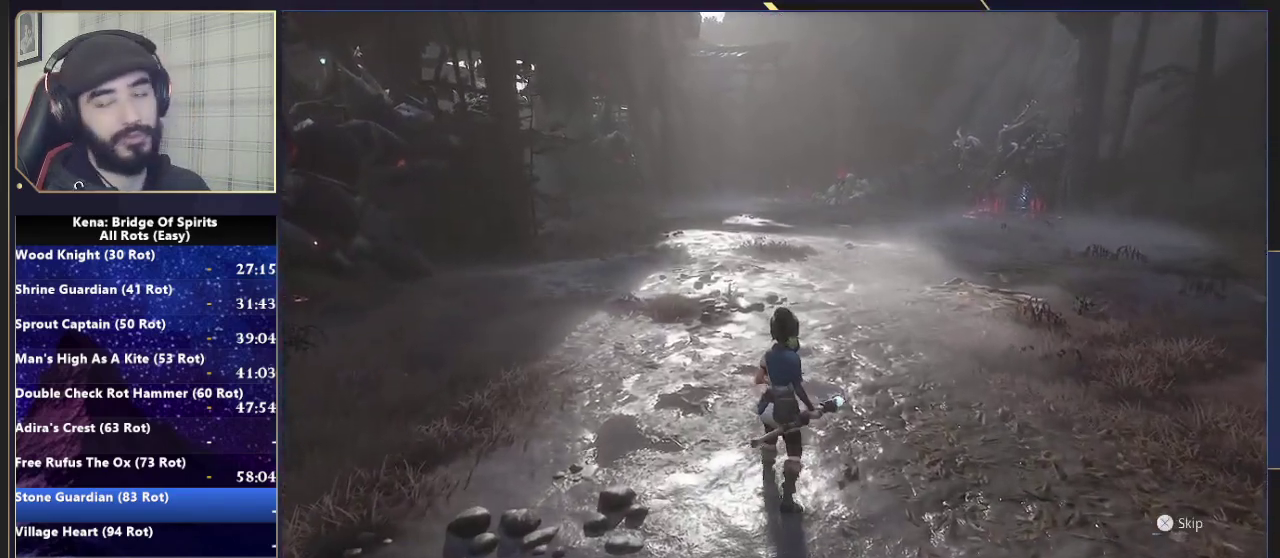
{"buttons": ["CROSS"], "left_stick": "center", "right_stick": "center", "events": [[67, "left_stick", "center"]]}
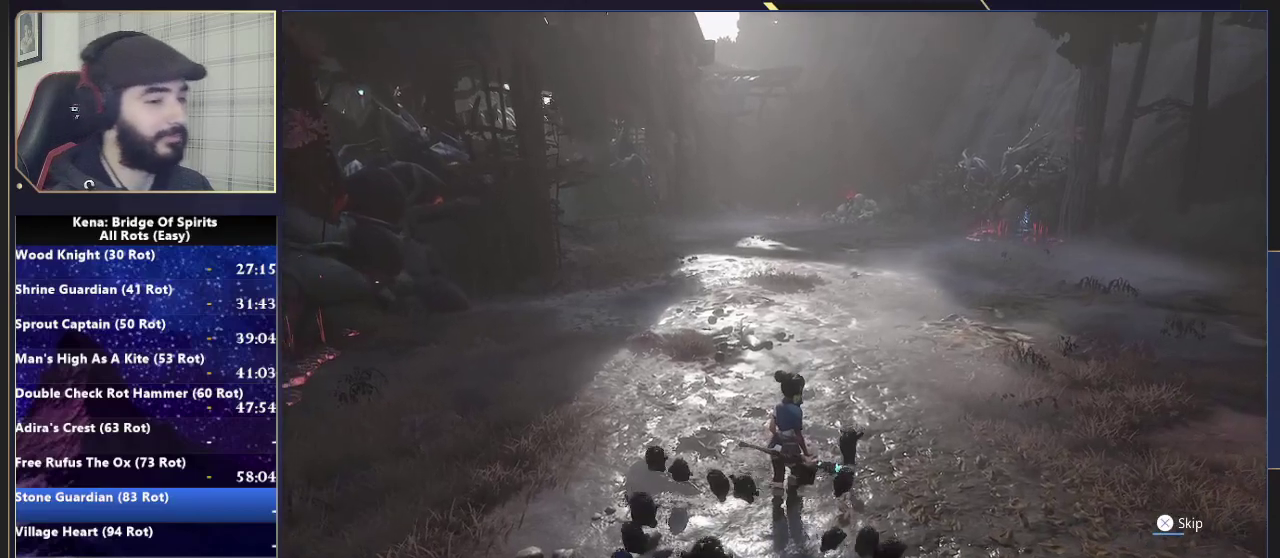
{"buttons": ["CROSS"], "left_stick": "center", "right_stick": "center", "events": []}
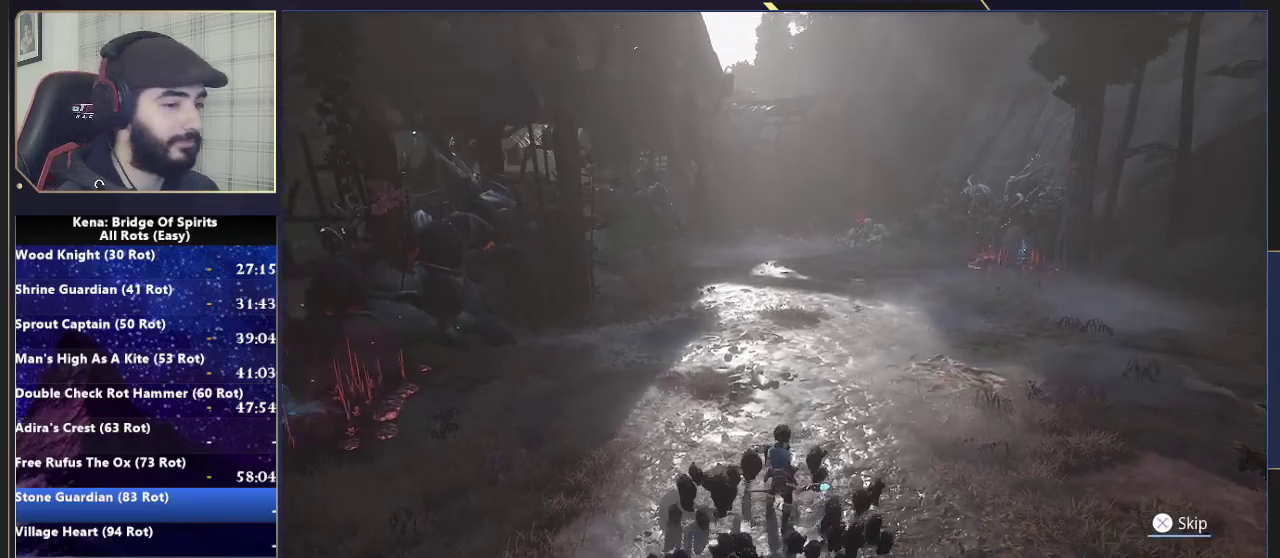
{"buttons": ["CROSS"], "left_stick": "center", "right_stick": "center", "events": []}
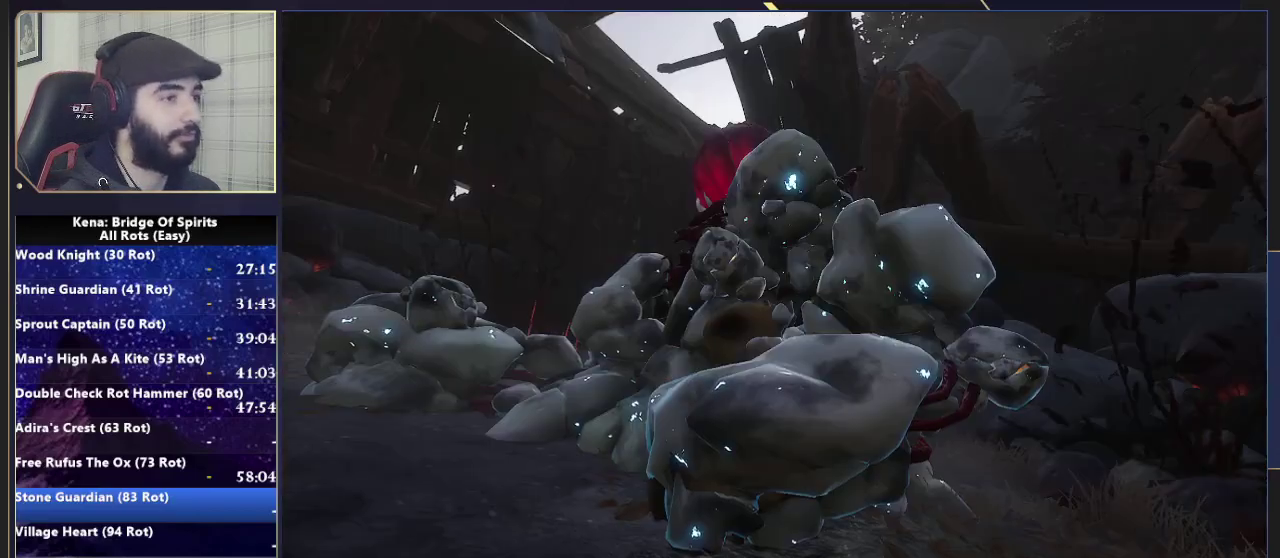
{"buttons": [], "left_stick": "center", "right_stick": "center", "events": [[150, "CROSS", "up"], [383, "L2", "down"], [467, "L2", "up"]]}
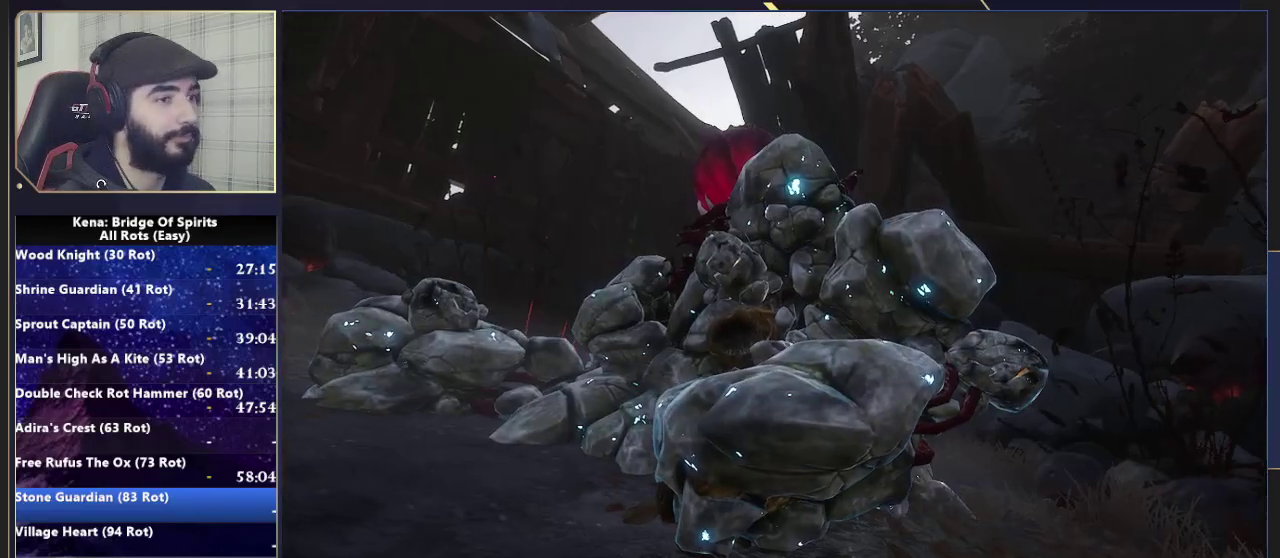
{"buttons": [], "left_stick": "center", "right_stick": "center", "events": []}
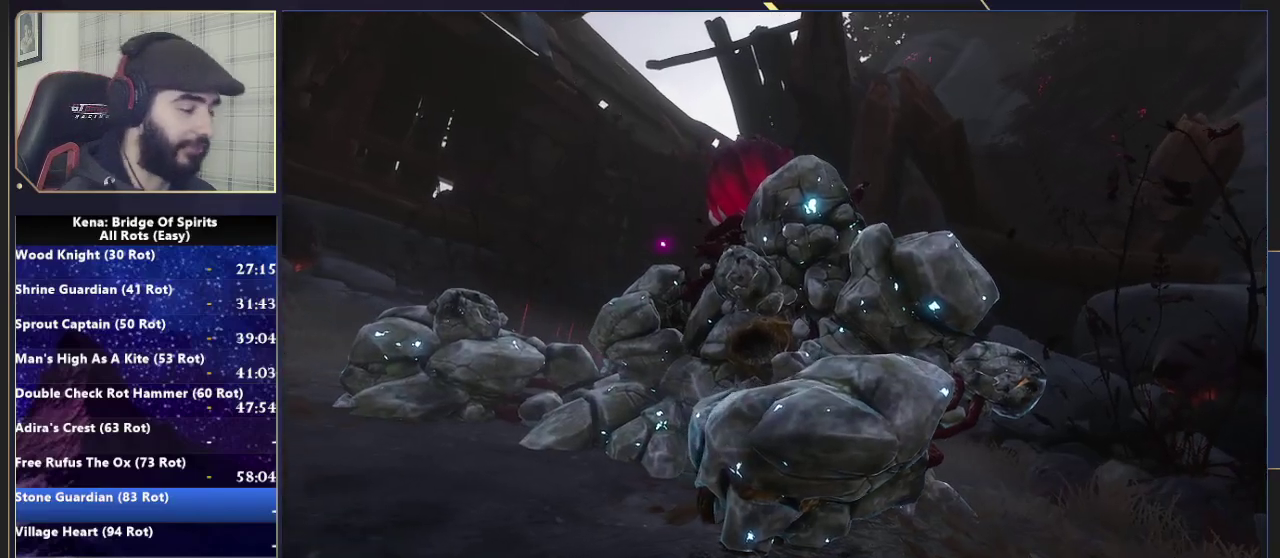
{"buttons": [], "left_stick": "center", "right_stick": "center", "events": []}
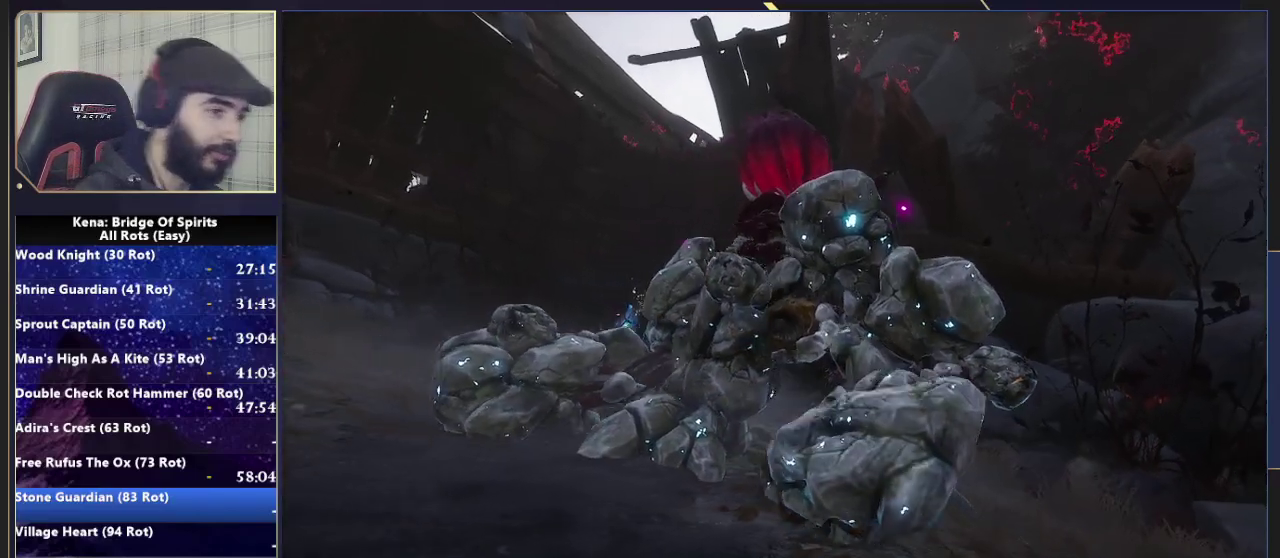
{"buttons": [], "left_stick": "center", "right_stick": "center", "events": []}
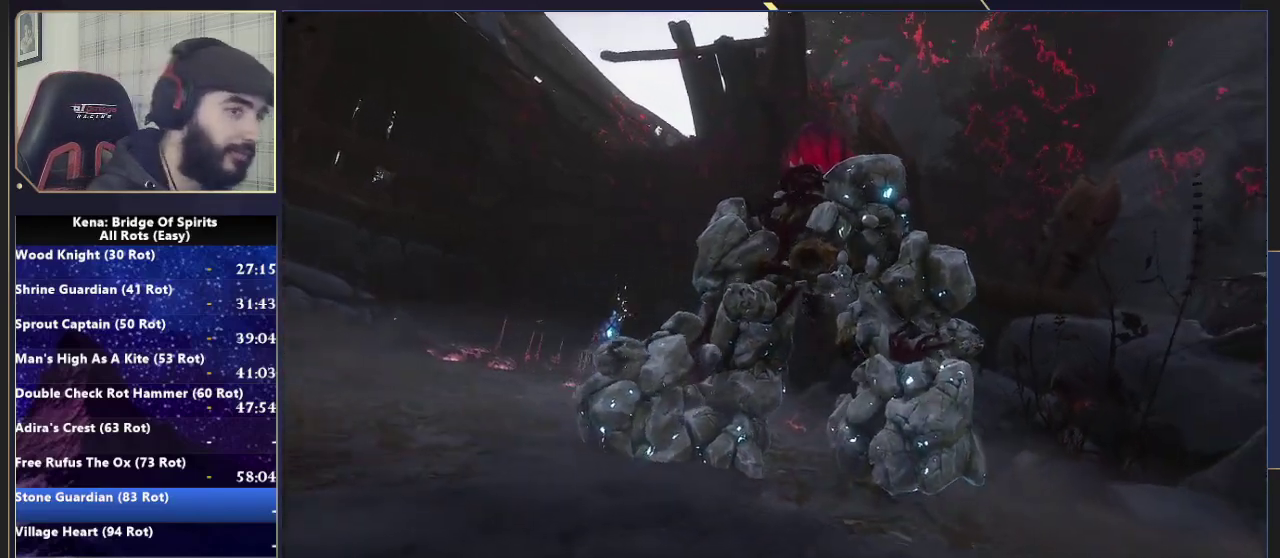
{"buttons": ["CROSS"], "left_stick": "center", "right_stick": "center", "events": [[417, "CROSS", "down"]]}
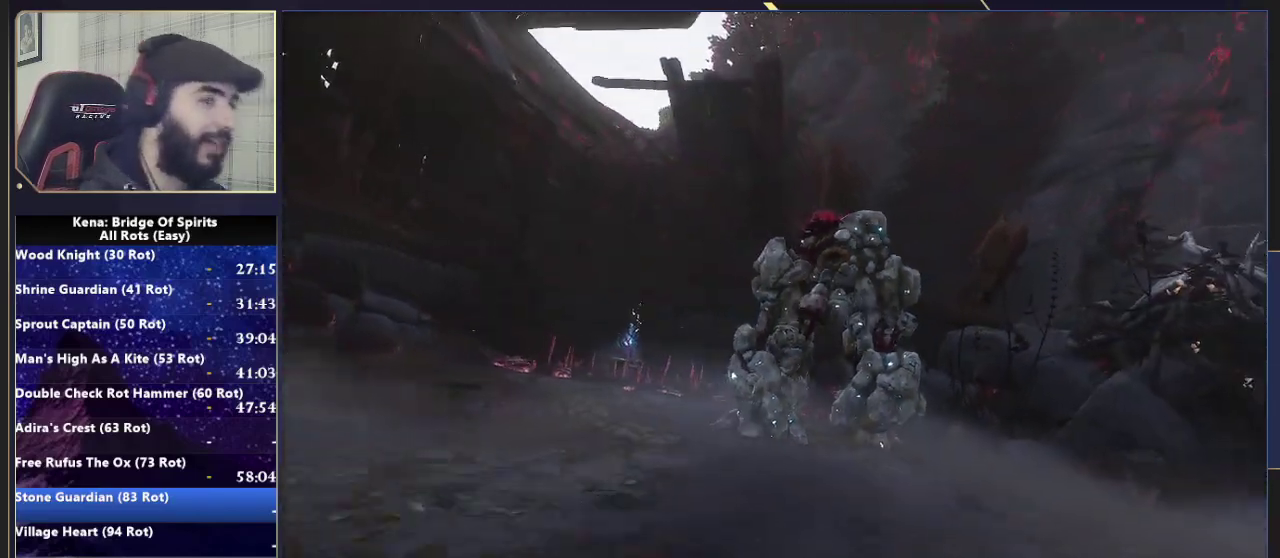
{"buttons": [], "left_stick": "up", "right_stick": "center", "events": [[17, "SQUARE", "down"], [33, "left_stick", "up"], [50, "CROSS", "up"], [167, "SQUARE", "up"]]}
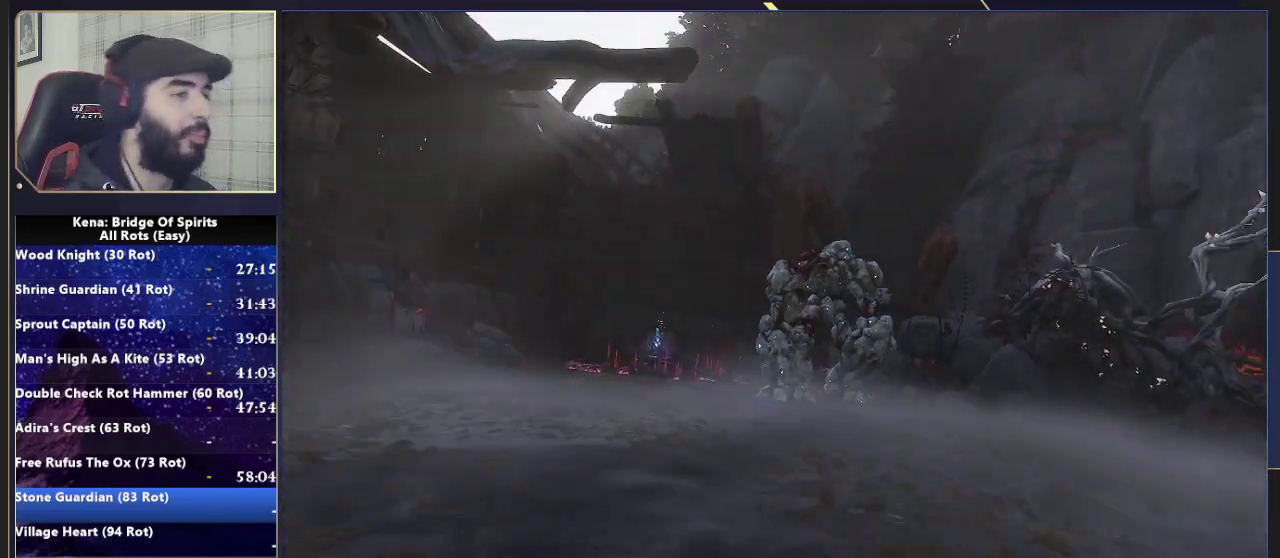
{"buttons": [], "left_stick": "up", "right_stick": "center", "events": []}
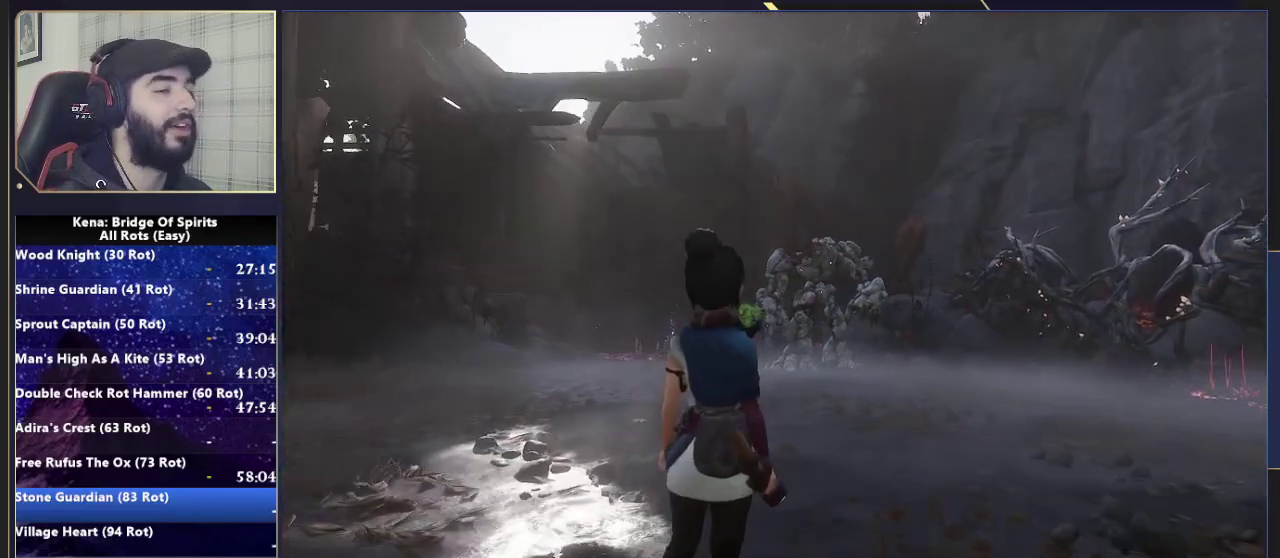
{"buttons": [], "left_stick": "up", "right_stick": "center", "events": []}